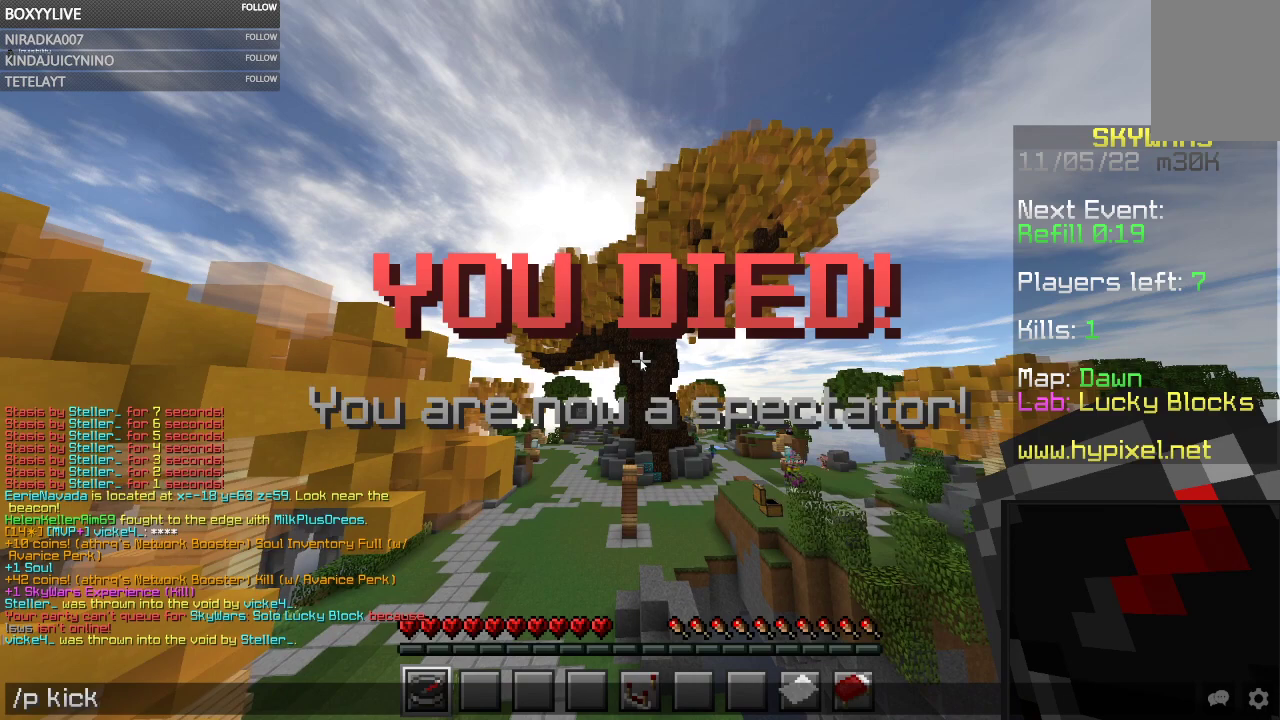
Gameplay with keyboard and mouse; each line is a JSON object with the keys and mouse buttons held at the frame after it. "events" lists presses ("down") and releases ("up") of "a", "d", "s", "space", "w", "mouse_left" and "mouse_right" between this image and that frame as [ms after this image, input, new state], when the widget could be followed in between. "mouse_left", "mouse_right" = the "left", "right" buttons of the "mouse" list. No other keys are recorded. Fast repeated clicks can show as one long hold. Mouse movement is not recorded.
{"keys": [], "mouse": [], "events": []}
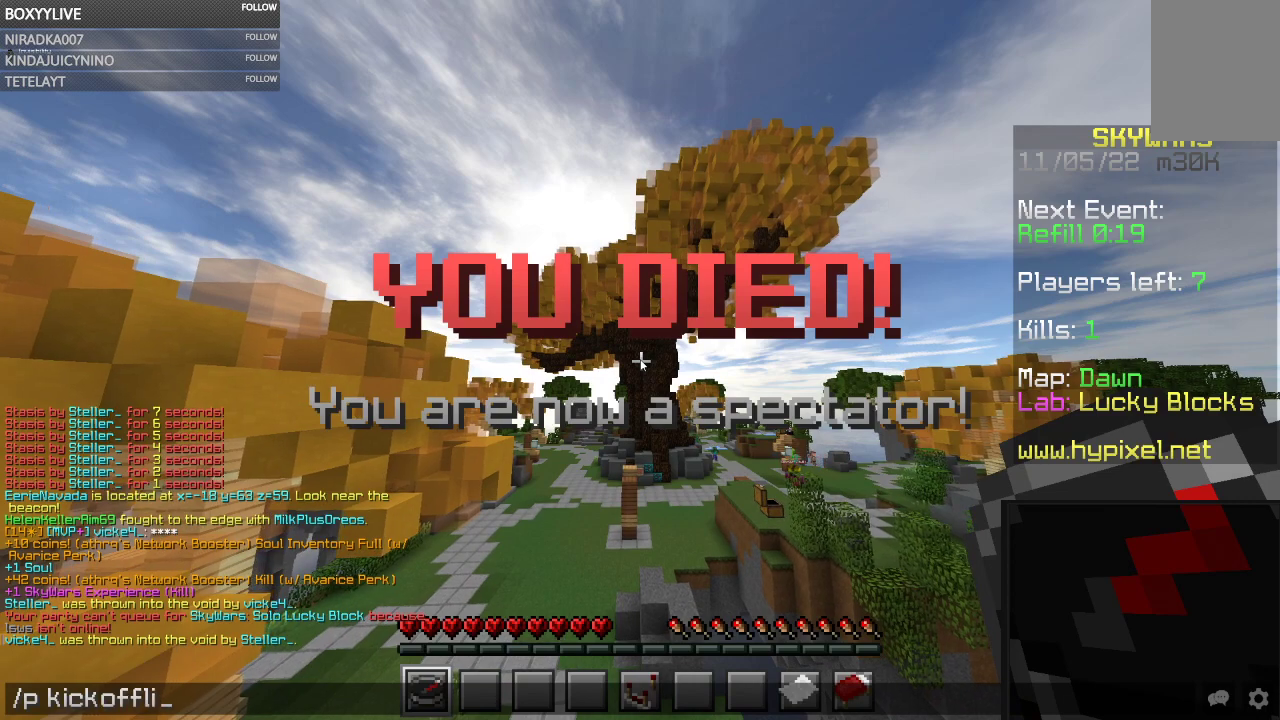
{"keys": ["w"], "mouse": [], "events": [[500, "w", "down"]]}
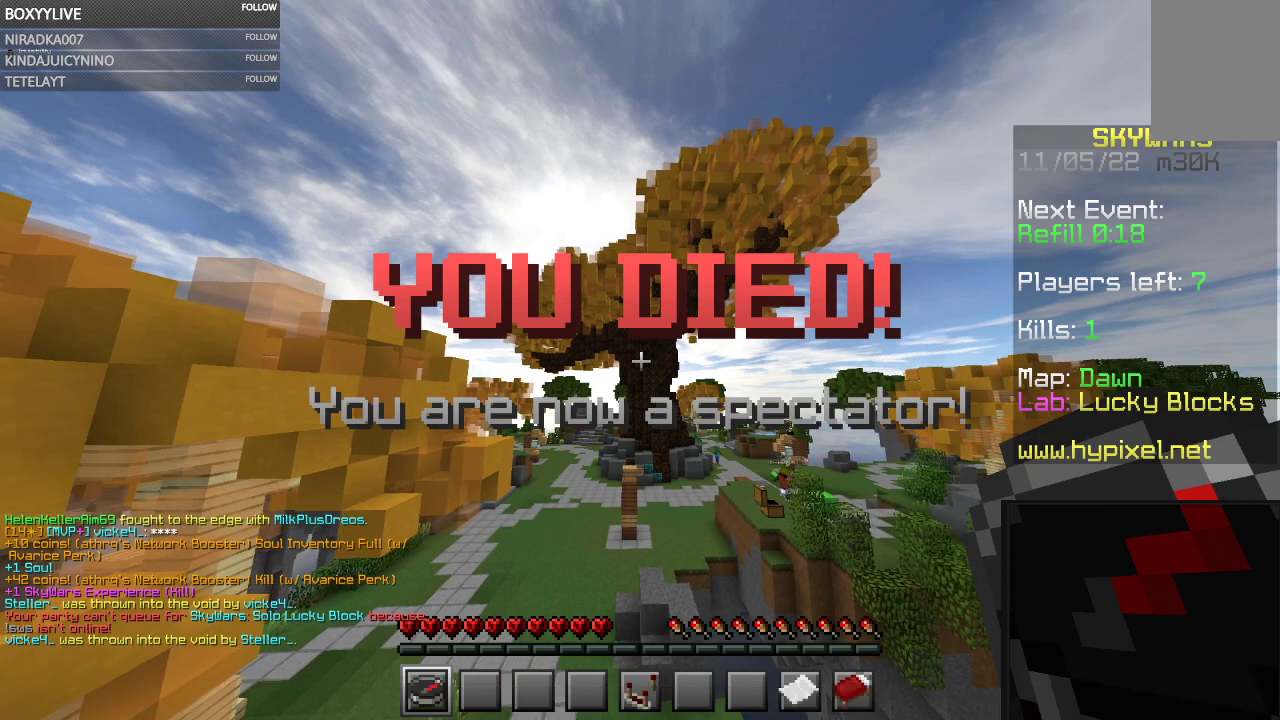
{"keys": ["w"], "mouse": [], "events": []}
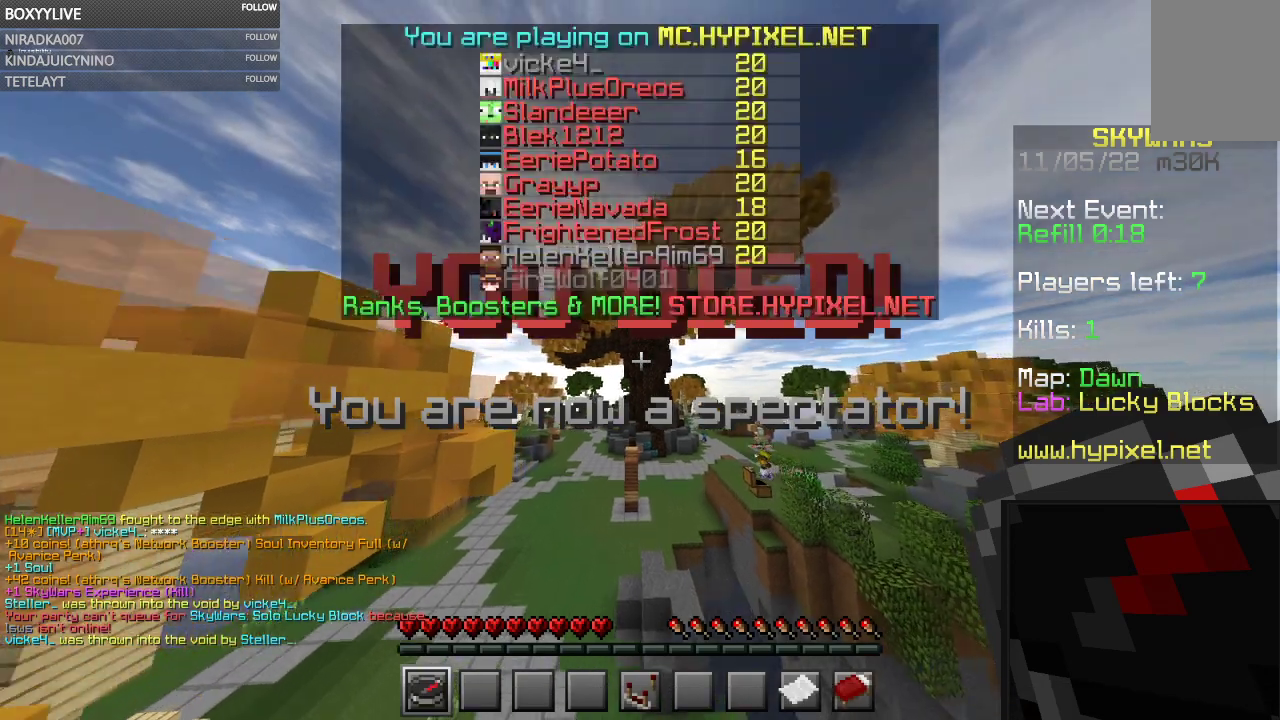
{"keys": ["w"], "mouse": [], "events": []}
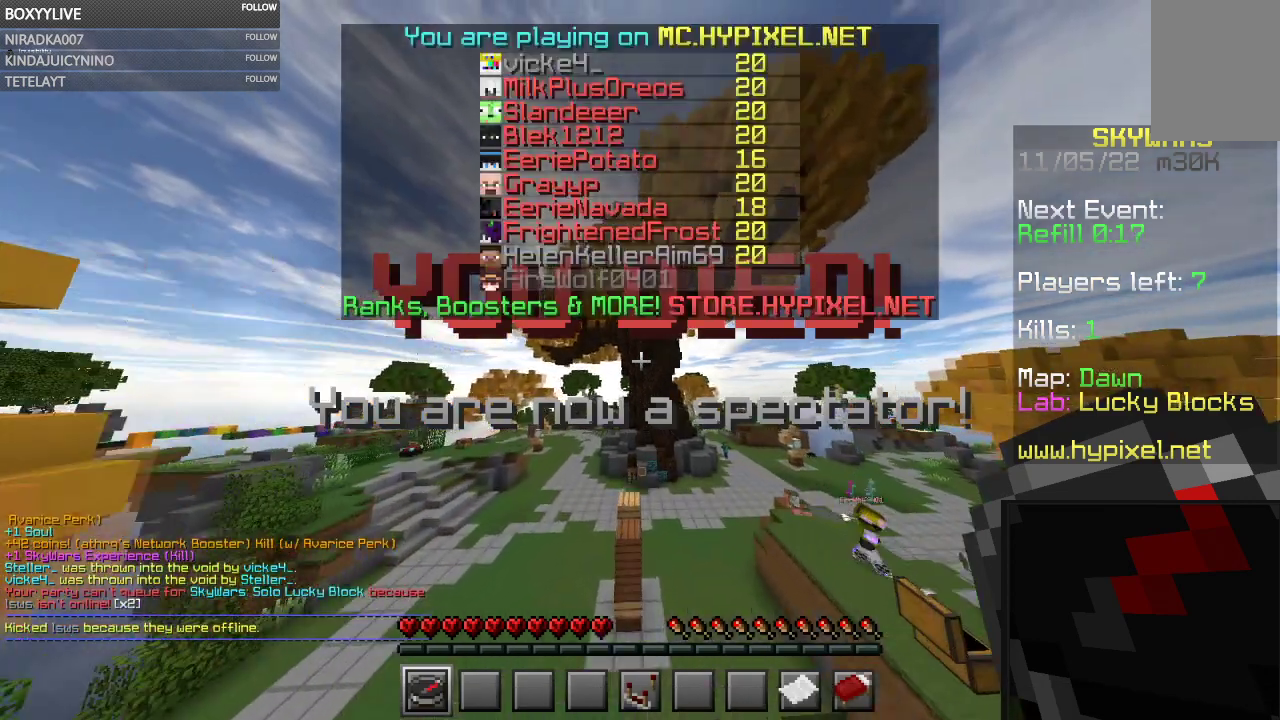
{"keys": ["w"], "mouse": [], "events": []}
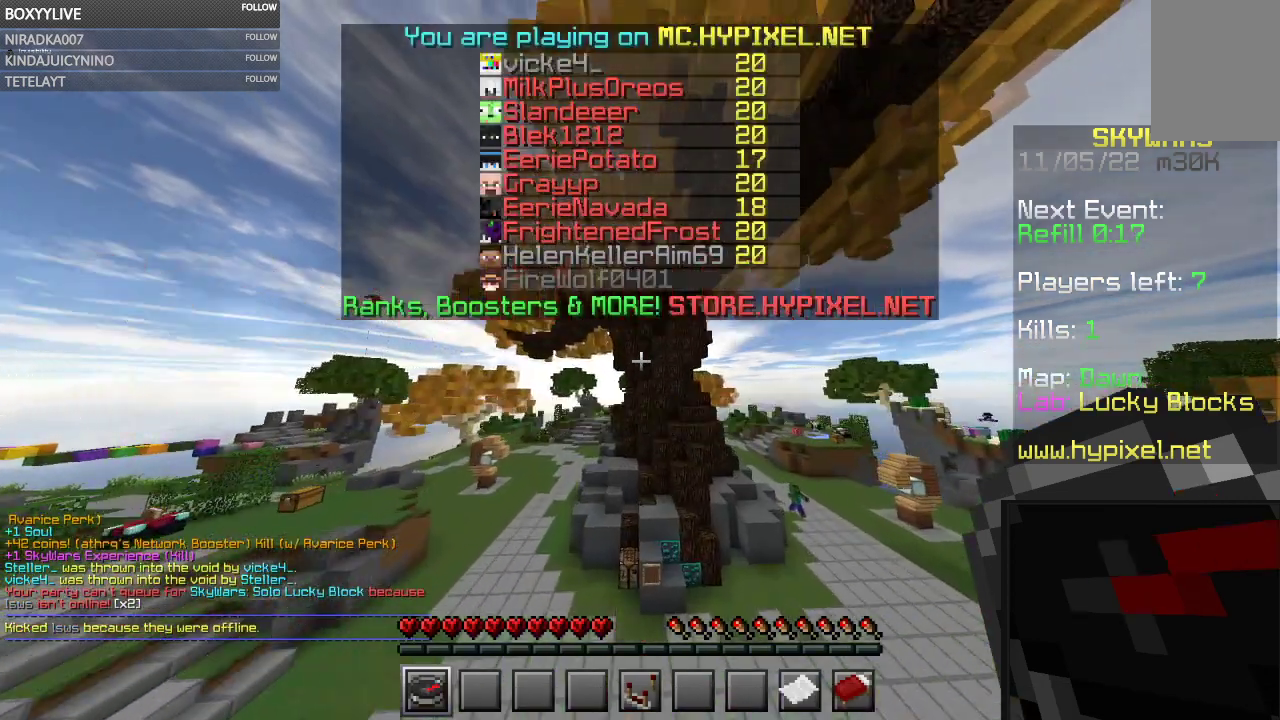
{"keys": ["w"], "mouse": [], "events": []}
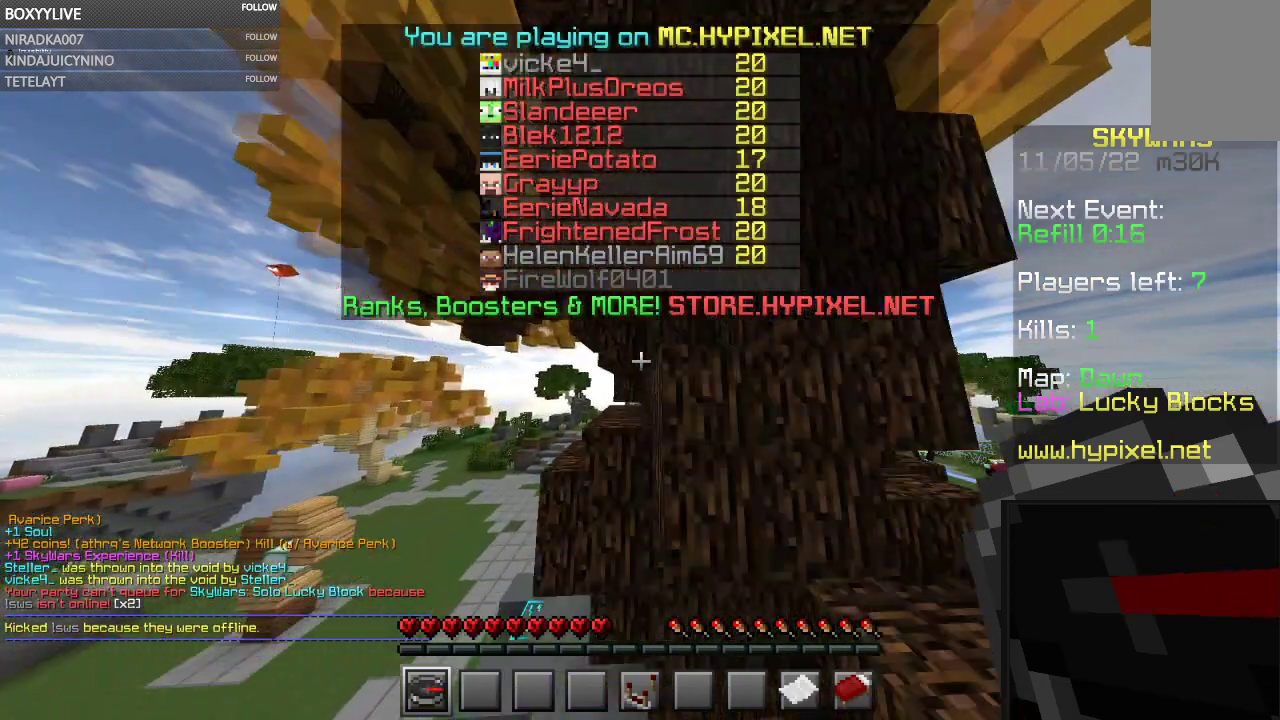
{"keys": ["w"], "mouse": [], "events": []}
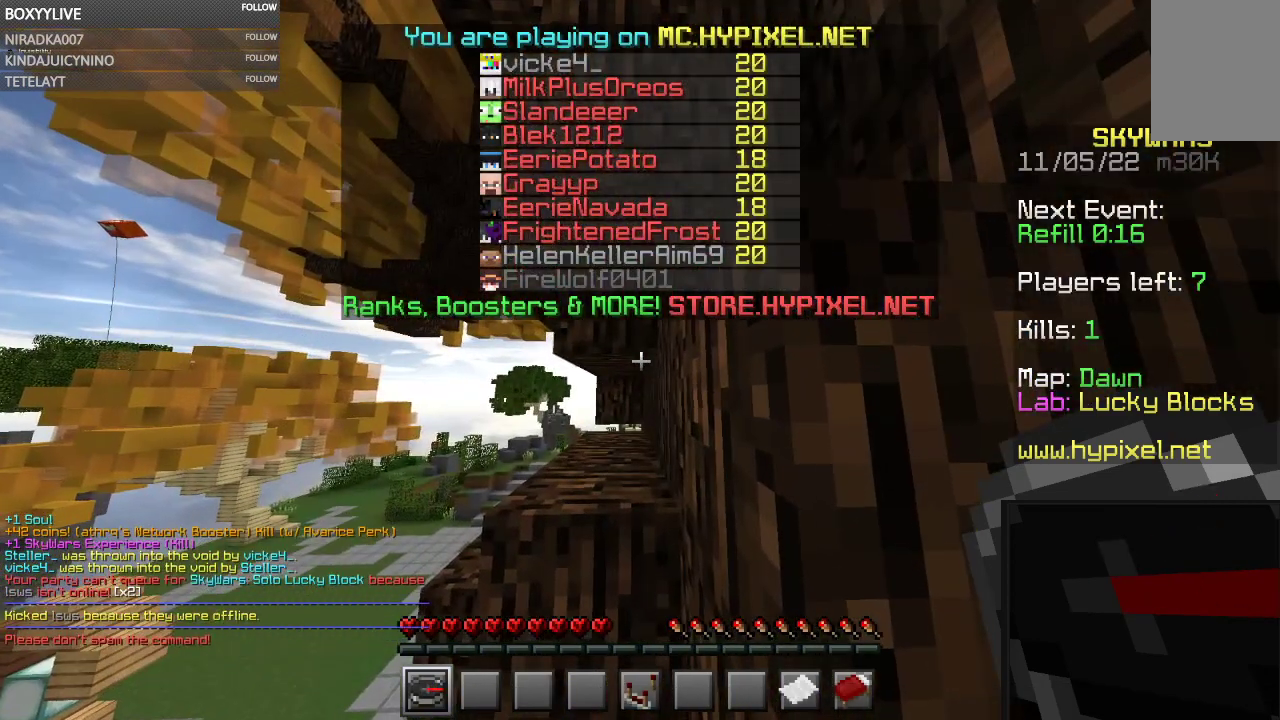
{"keys": ["w"], "mouse": [], "events": []}
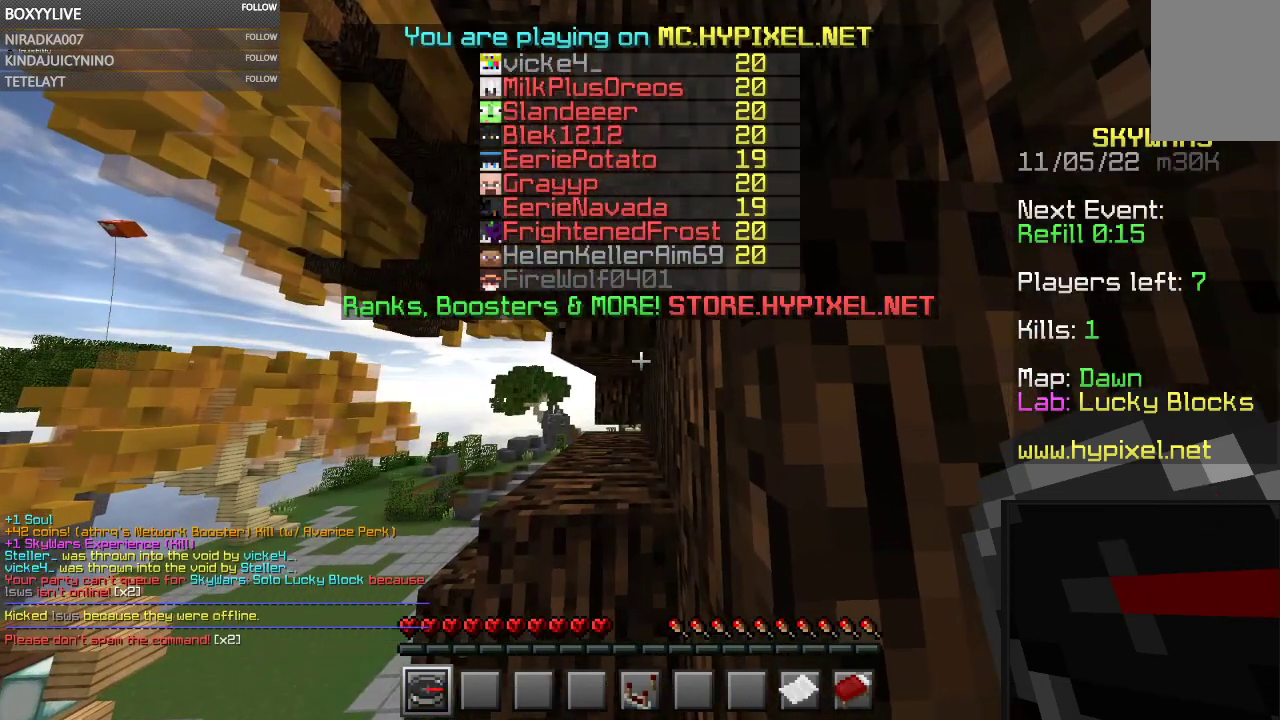
{"keys": ["w"], "mouse": [], "events": []}
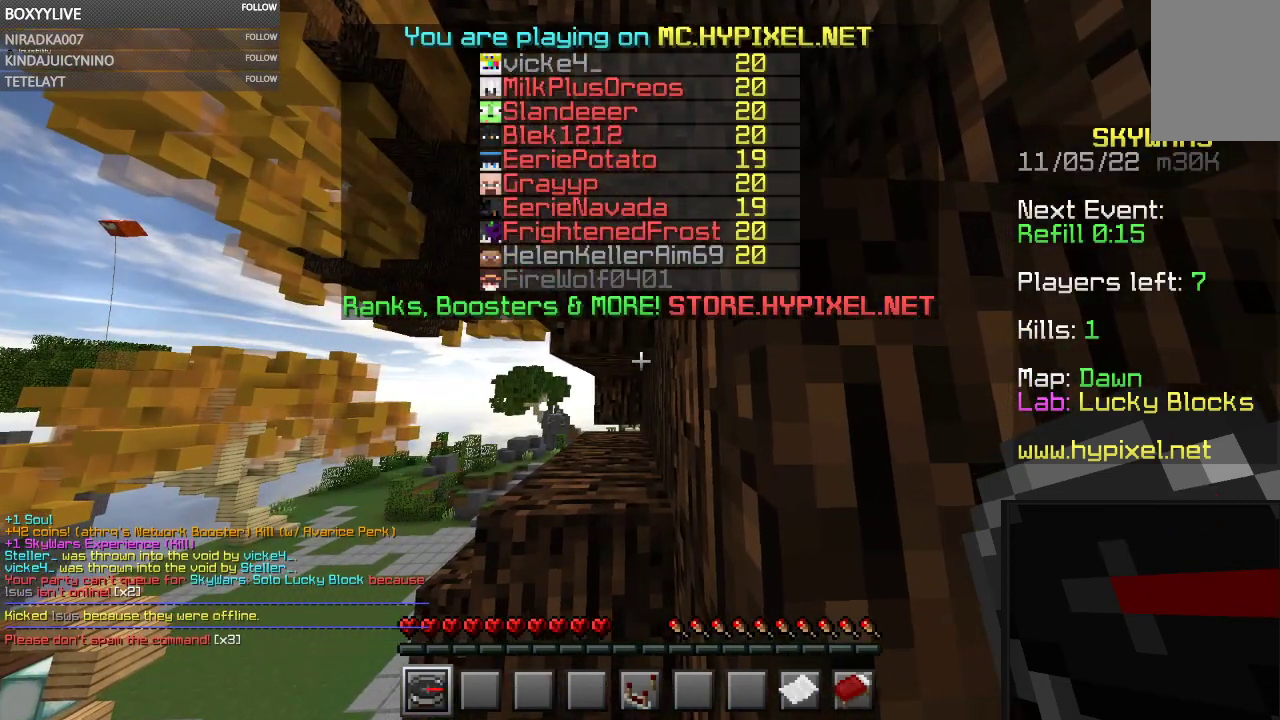
{"keys": ["w"], "mouse": [], "events": []}
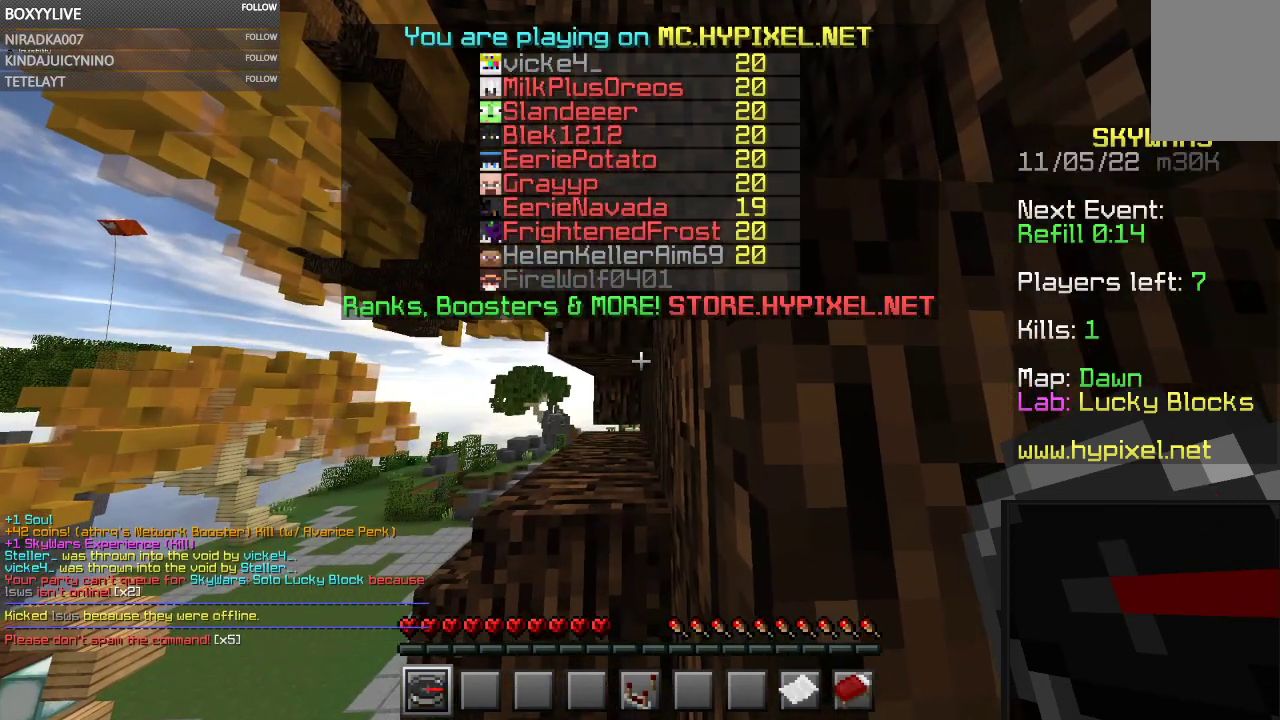
{"keys": ["w"], "mouse": [], "events": []}
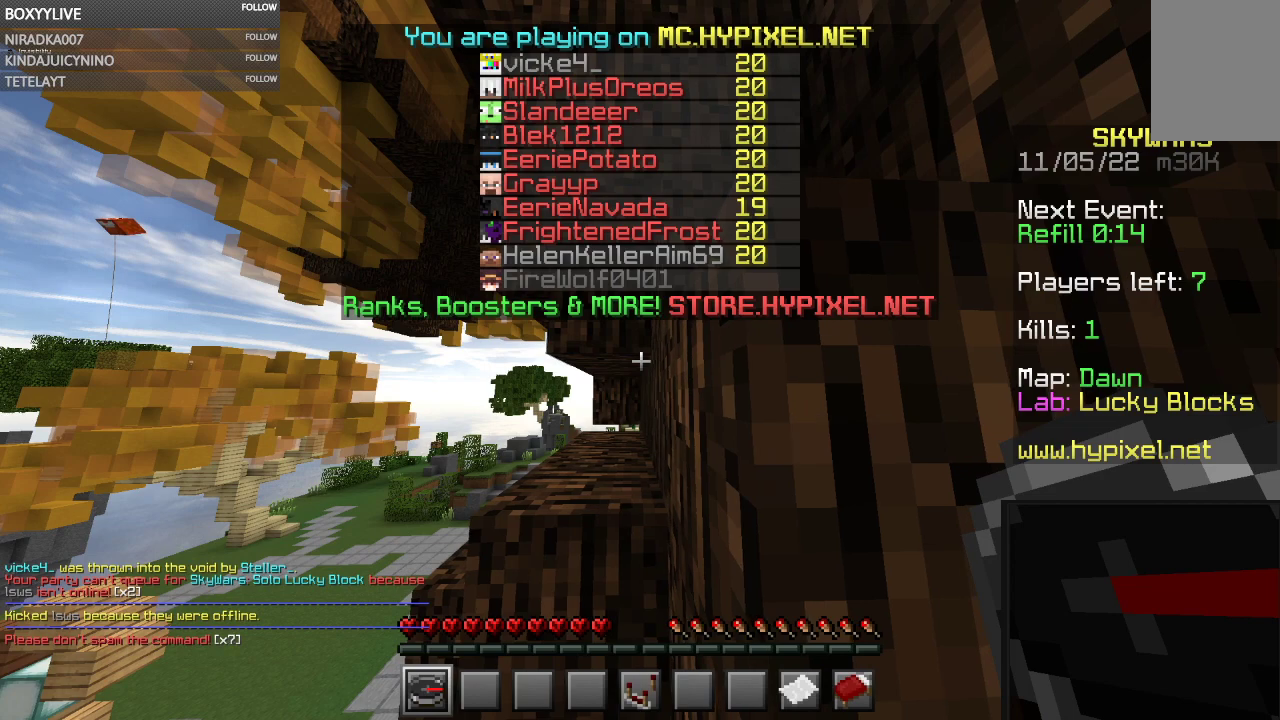
{"keys": ["space", "w"], "mouse": [], "events": [[234, "space", "down"]]}
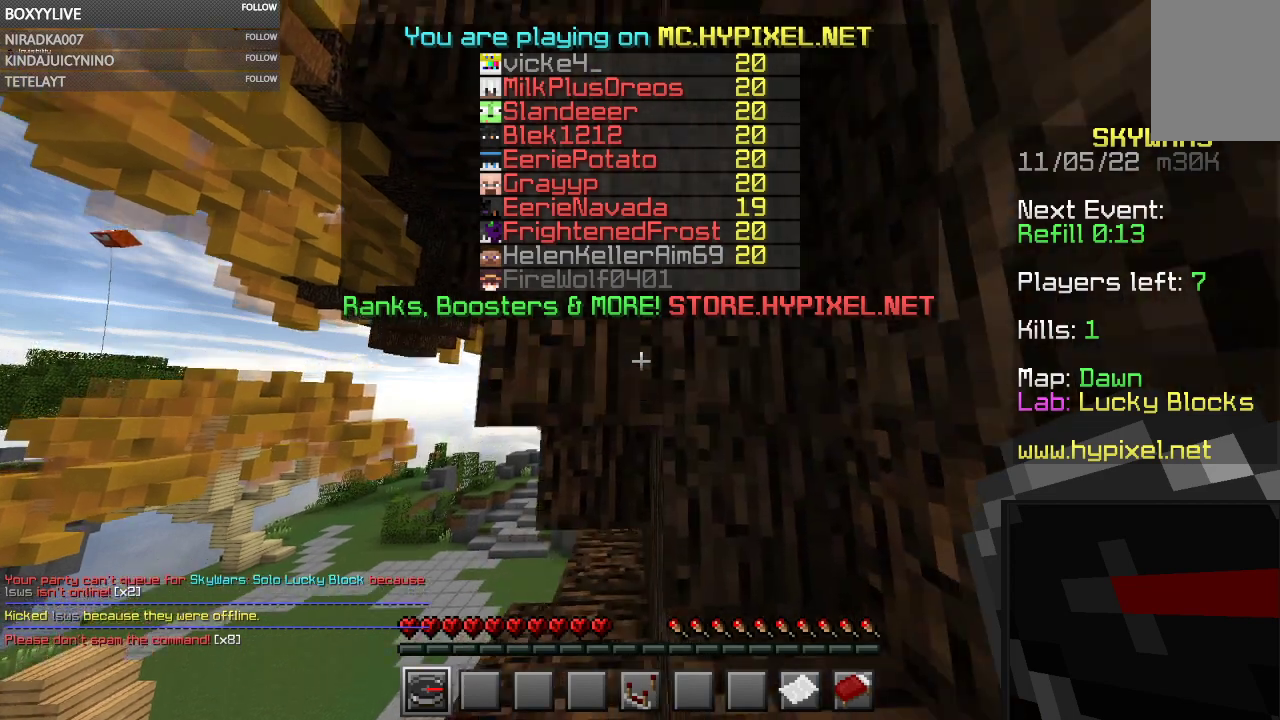
{"keys": ["w"], "mouse": [], "events": [[300, "space", "up"]]}
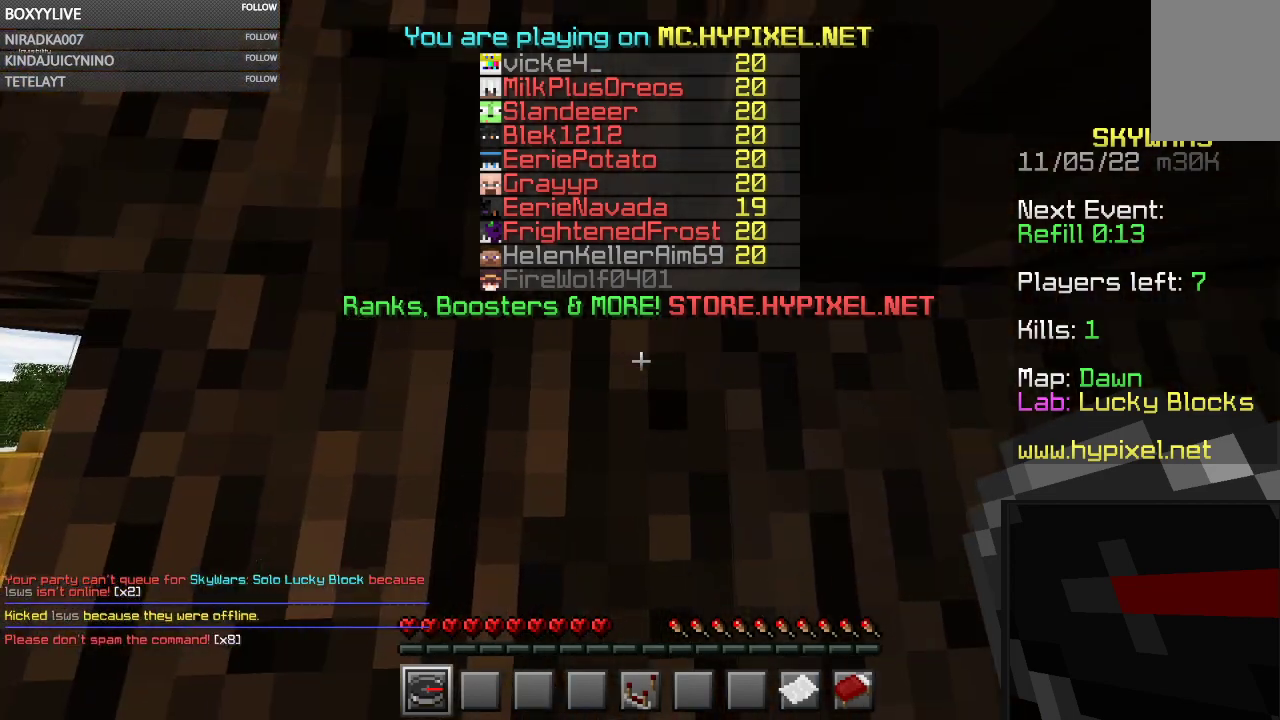
{"keys": ["w"], "mouse": [], "events": []}
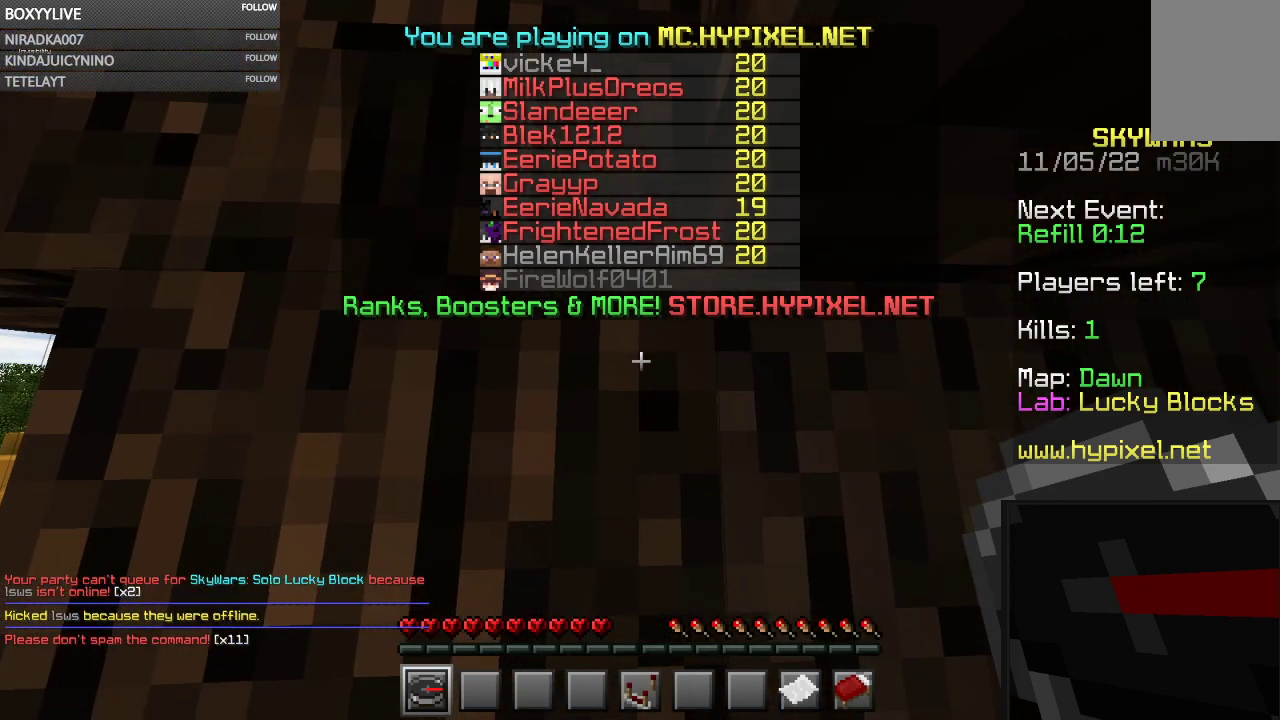
{"keys": ["w"], "mouse": [], "events": []}
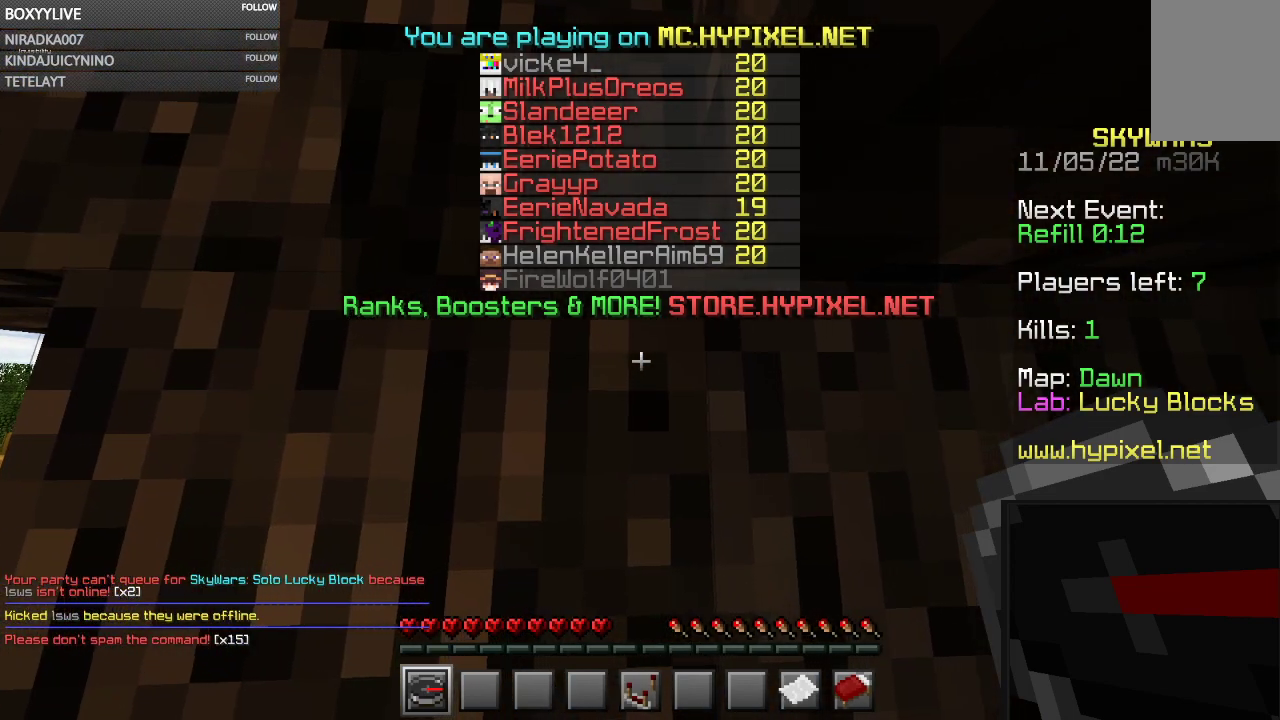
{"keys": ["a", "w"], "mouse": [], "events": [[500, "a", "down"]]}
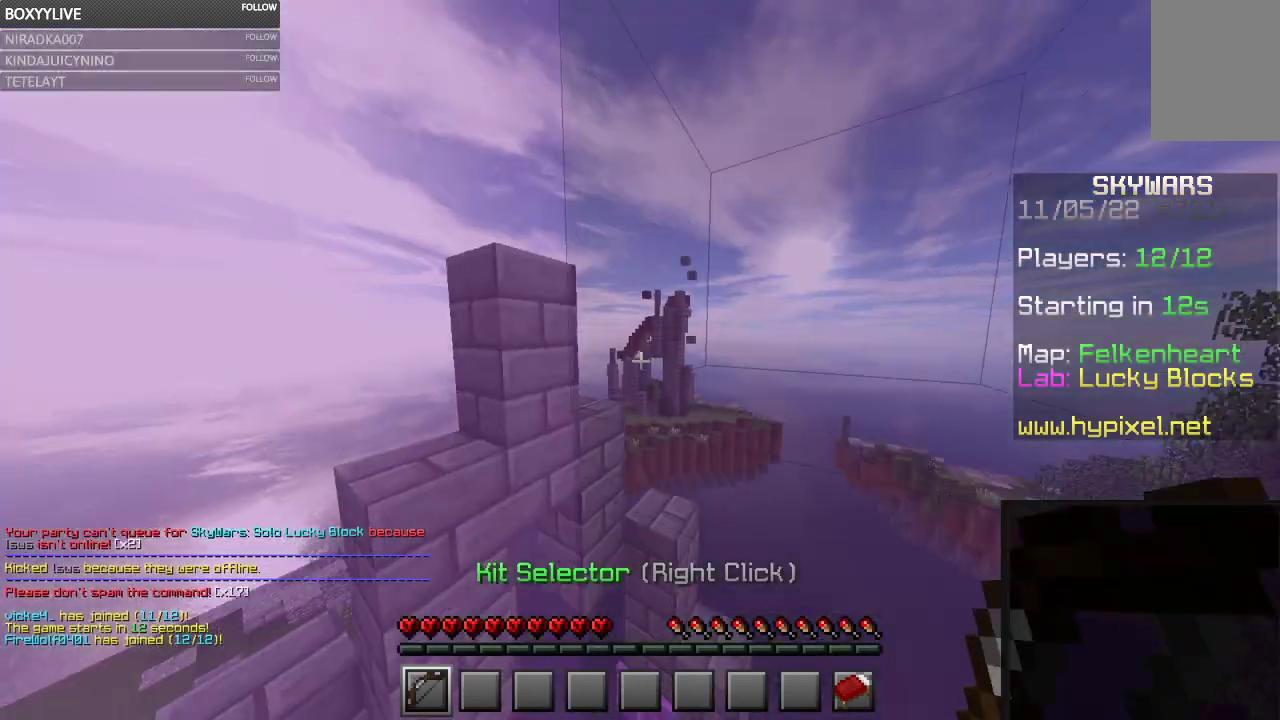
{"keys": ["w"], "mouse": [], "events": [[234, "a", "up"]]}
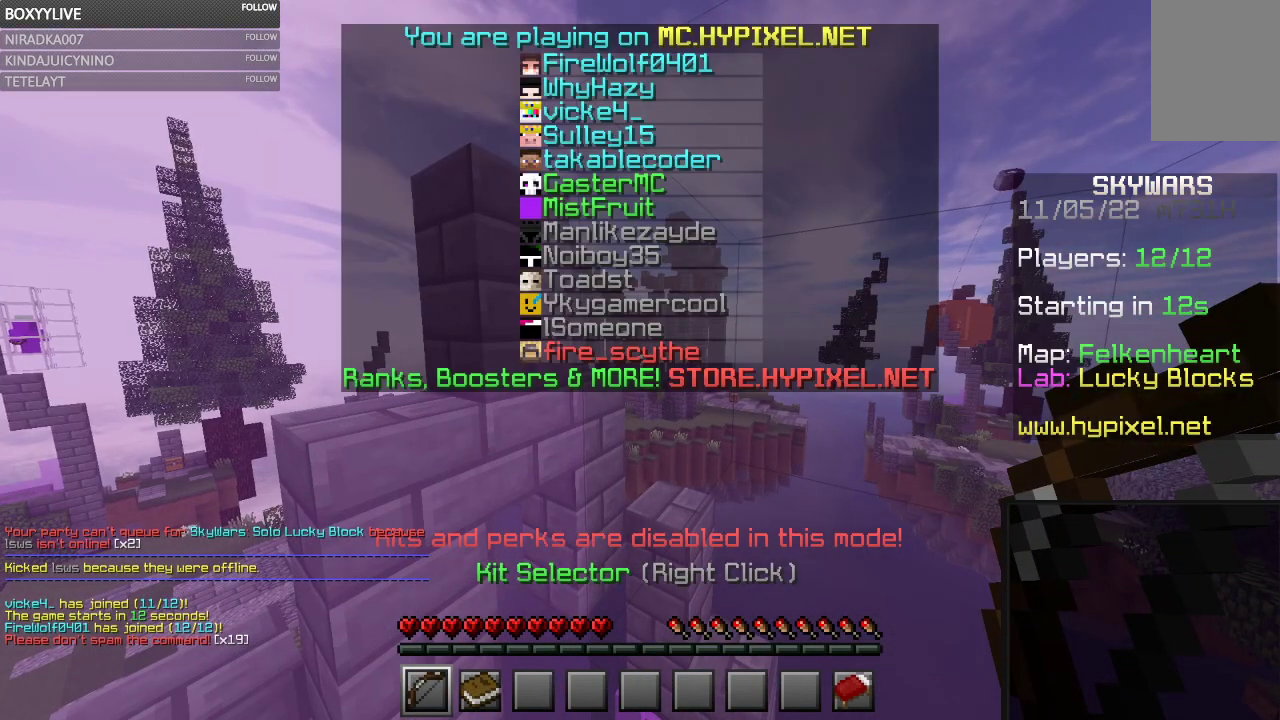
{"keys": ["w"], "mouse": [], "events": []}
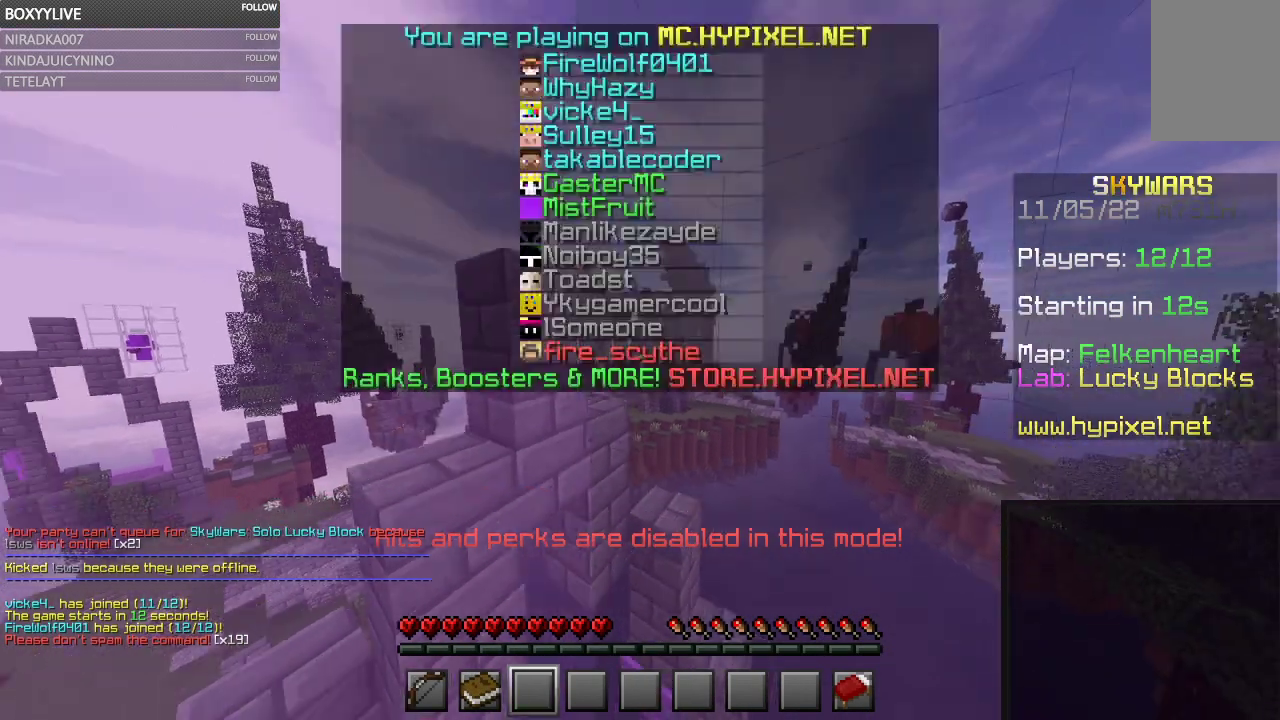
{"keys": ["w"], "mouse": ["left"], "events": [[234, "mouse_left", "down"]]}
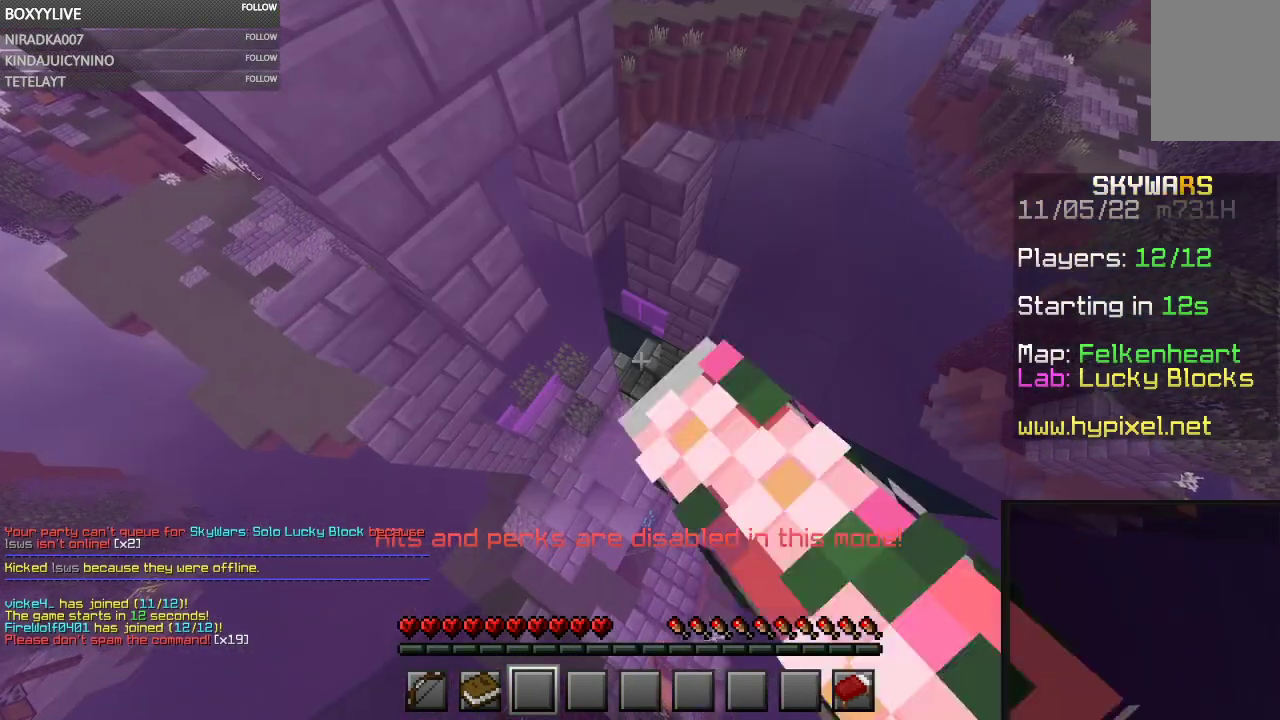
{"keys": ["w"], "mouse": ["left"], "events": []}
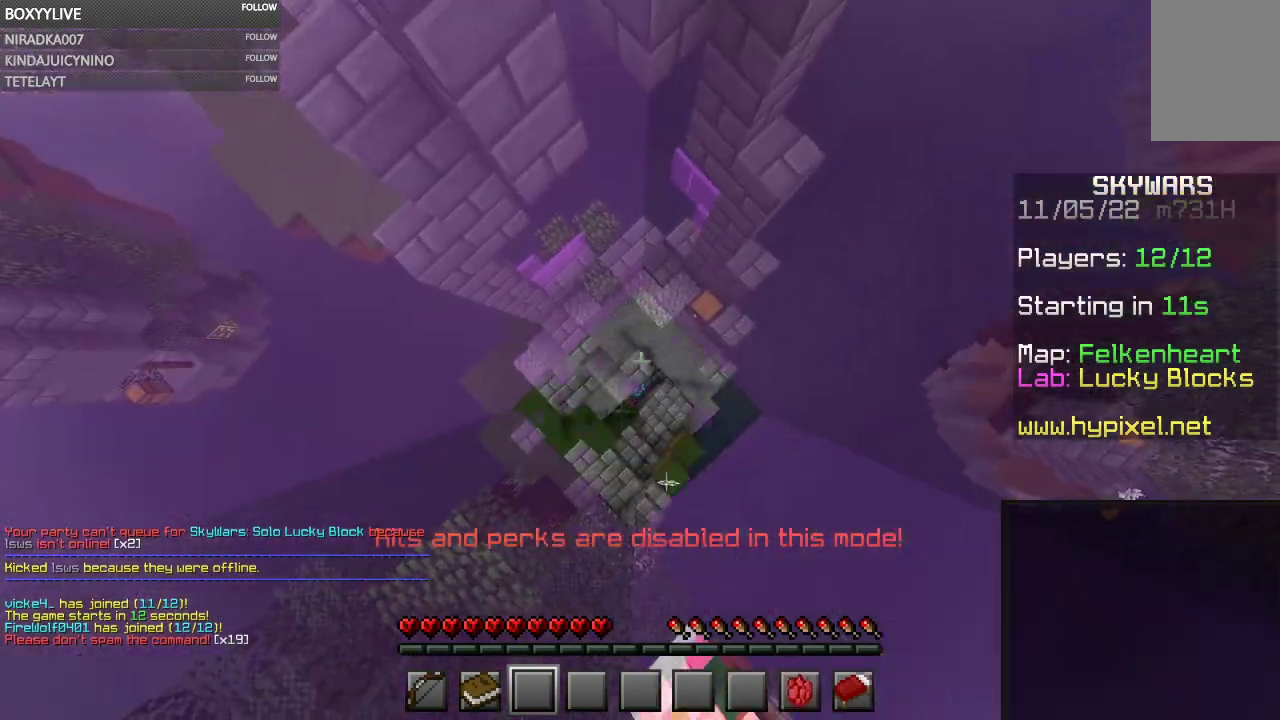
{"keys": ["w"], "mouse": [], "events": [[134, "mouse_left", "up"]]}
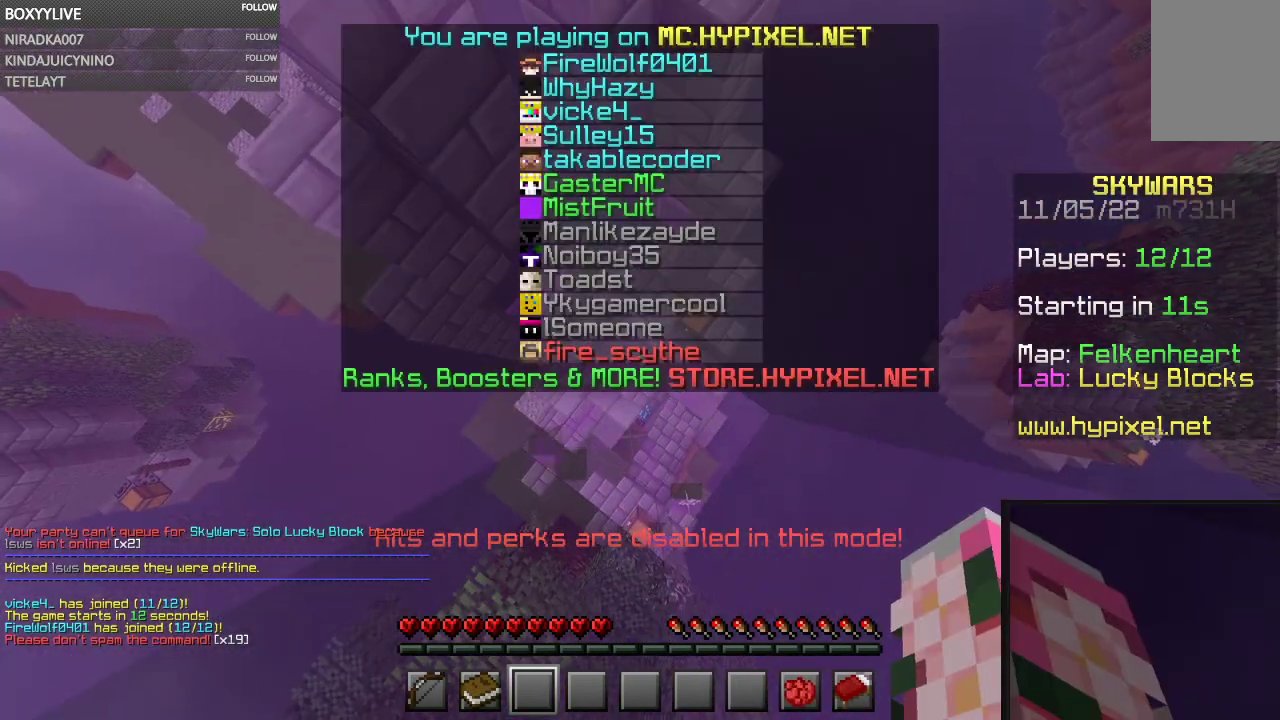
{"keys": ["w"], "mouse": ["left"], "events": [[167, "w", "up"], [334, "w", "down"], [400, "mouse_left", "down"]]}
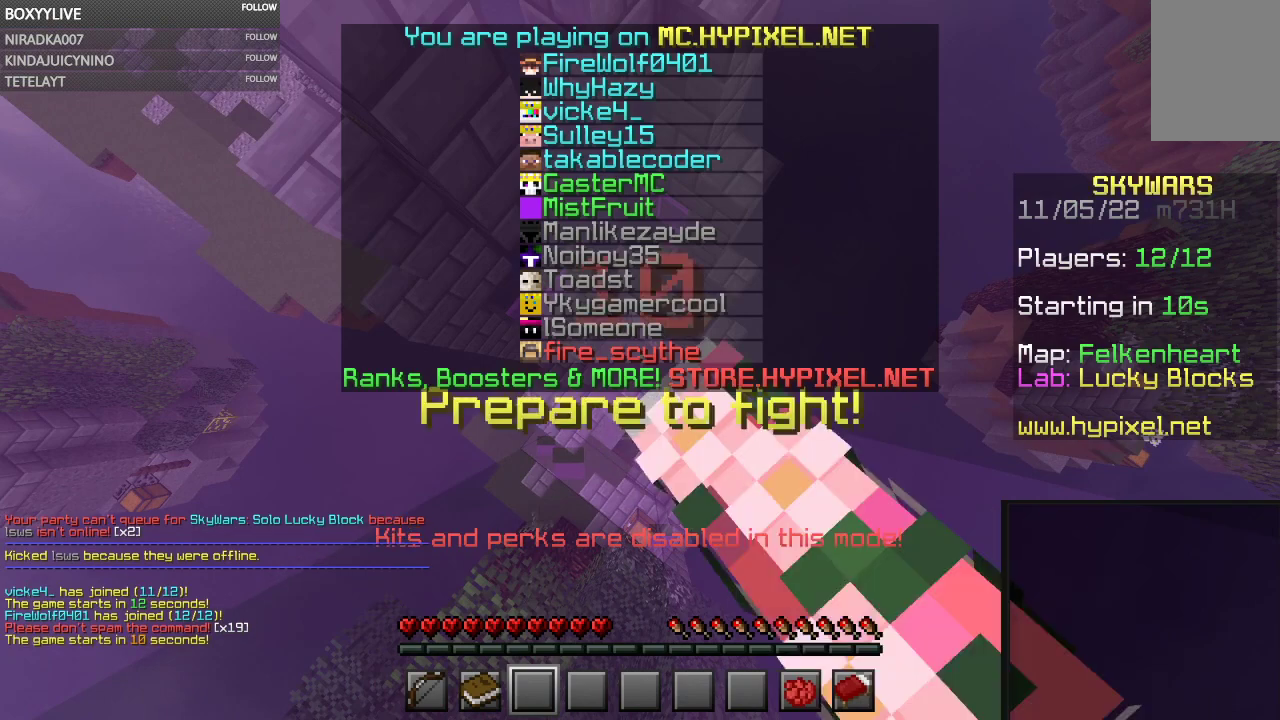
{"keys": ["w"], "mouse": ["left"], "events": []}
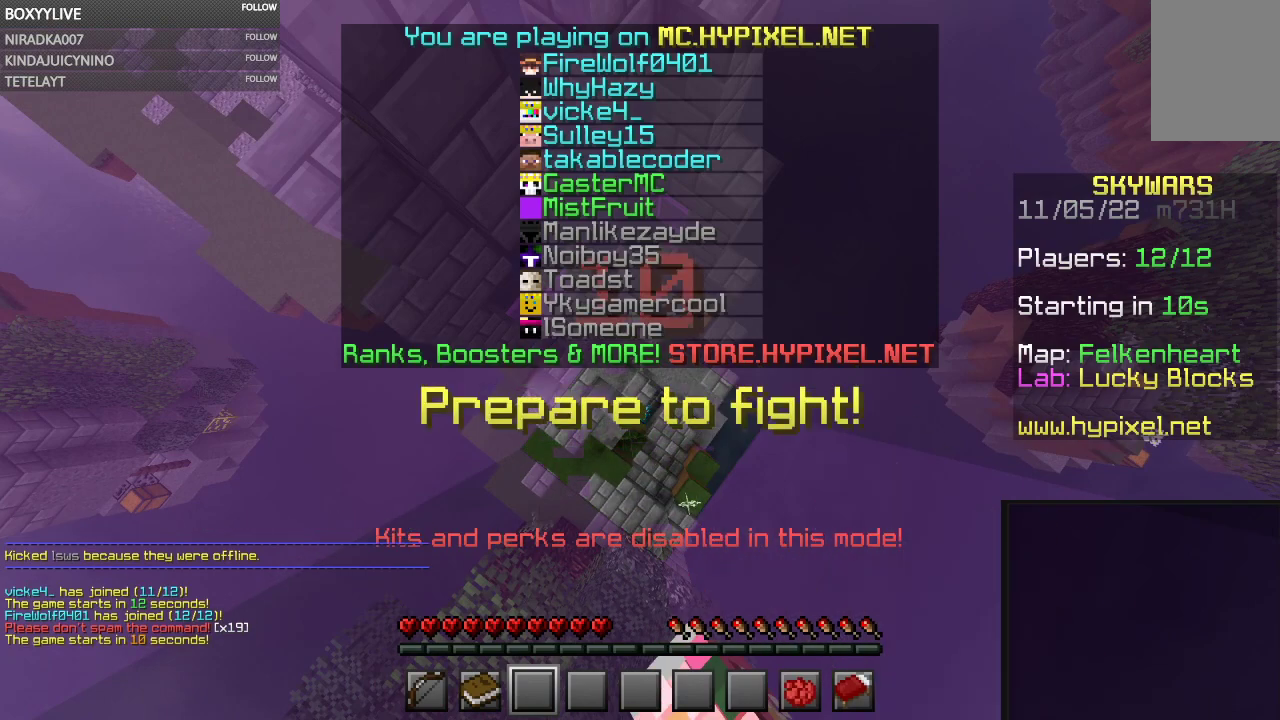
{"keys": ["w"], "mouse": ["left"], "events": []}
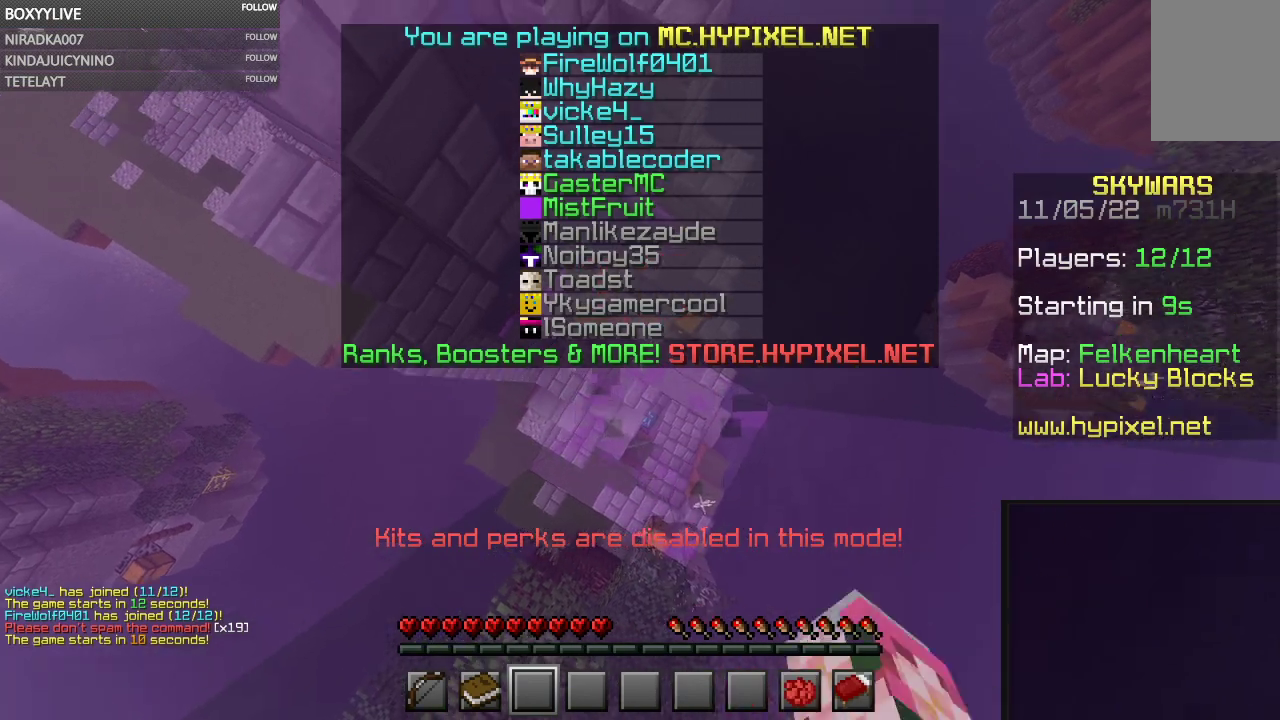
{"keys": ["w"], "mouse": ["left"], "events": []}
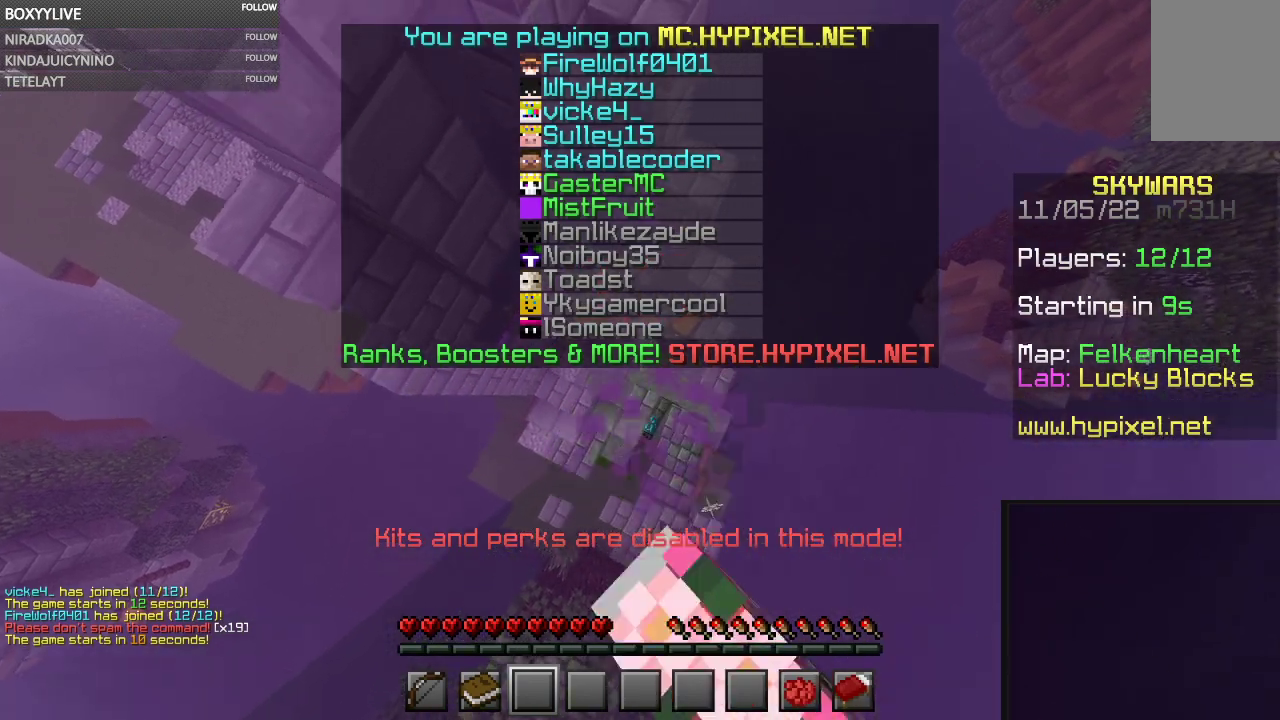
{"keys": ["w"], "mouse": [], "events": [[267, "mouse_left", "up"]]}
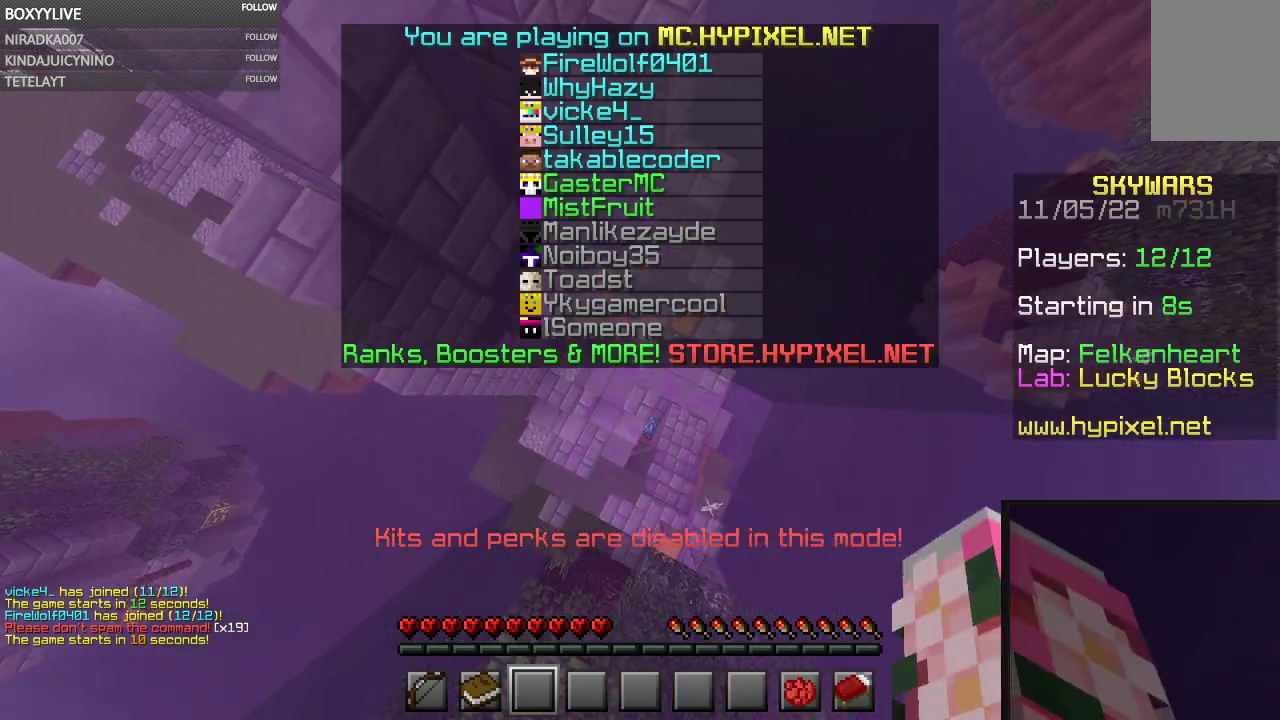
{"keys": ["w"], "mouse": [], "events": []}
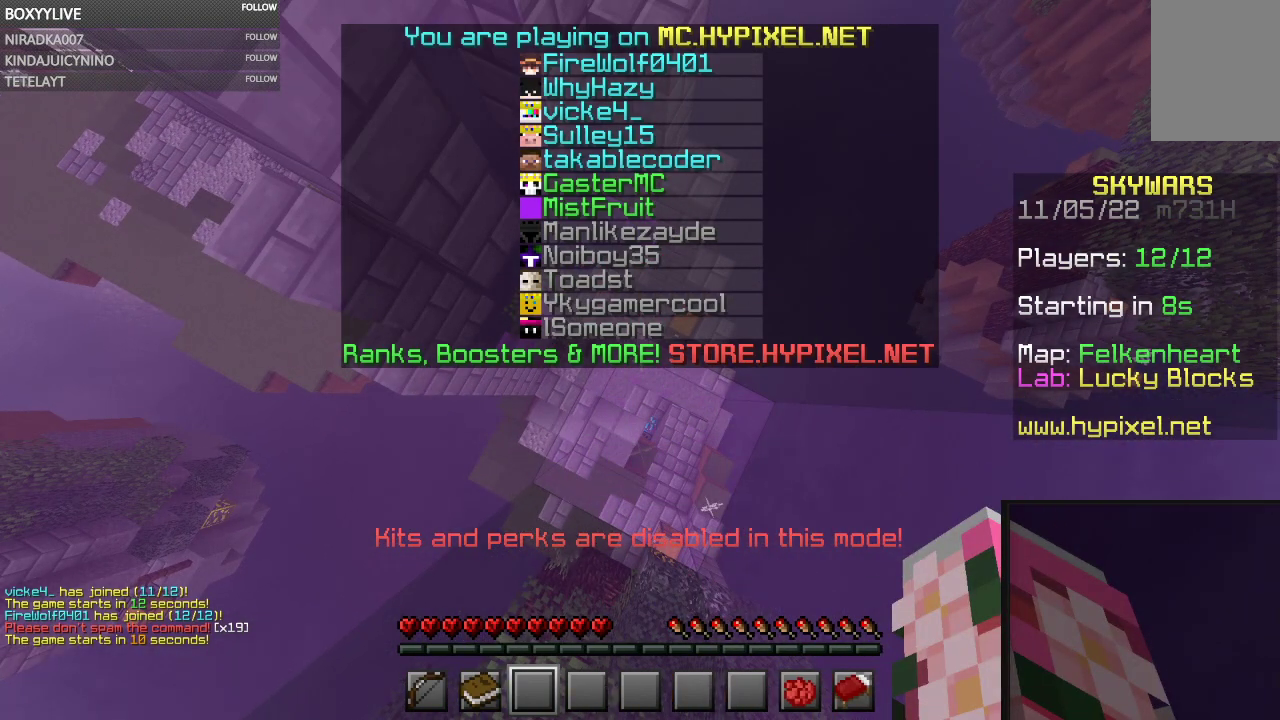
{"keys": ["w"], "mouse": ["left"], "events": [[34, "mouse_left", "down"]]}
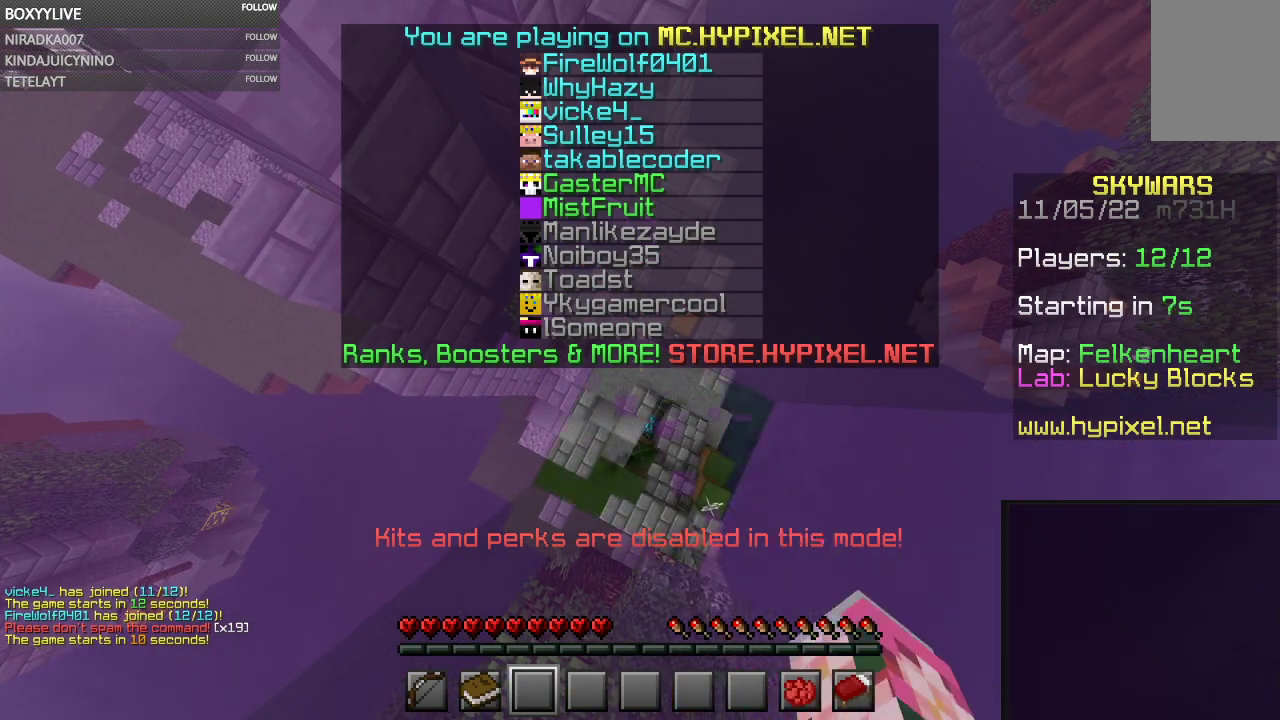
{"keys": ["w"], "mouse": [], "events": [[400, "mouse_left", "up"]]}
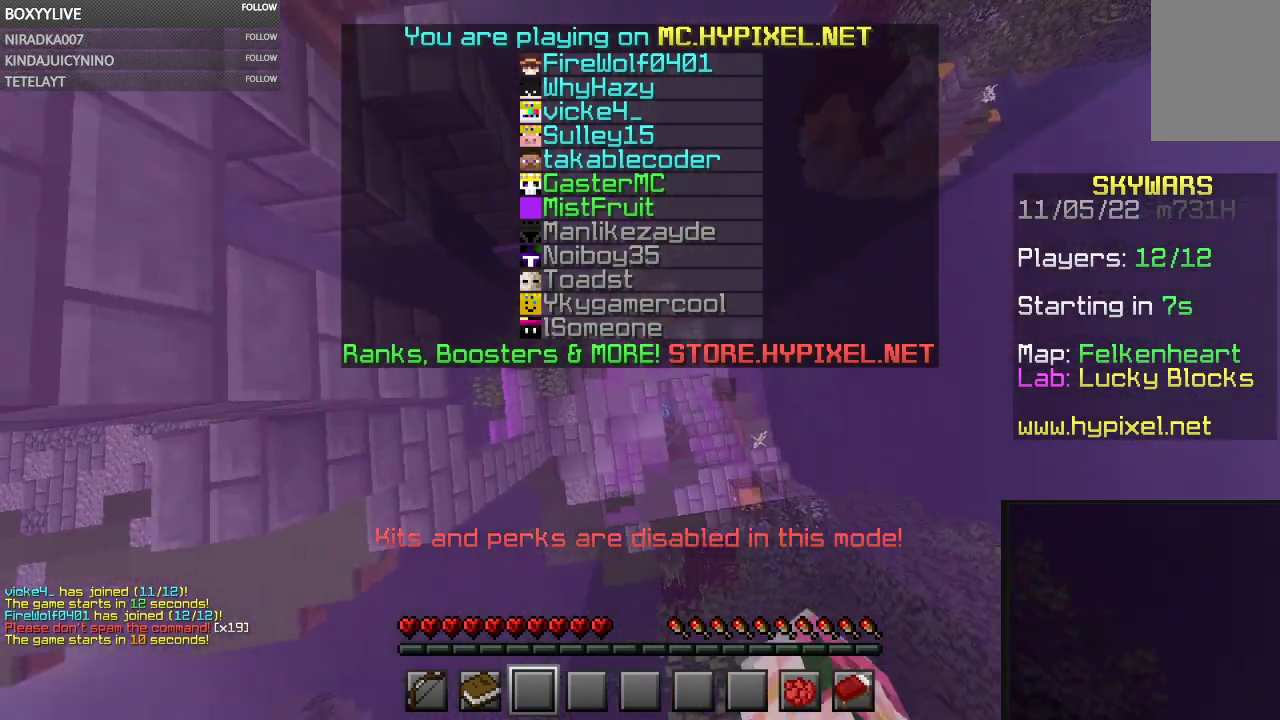
{"keys": ["w"], "mouse": [], "events": []}
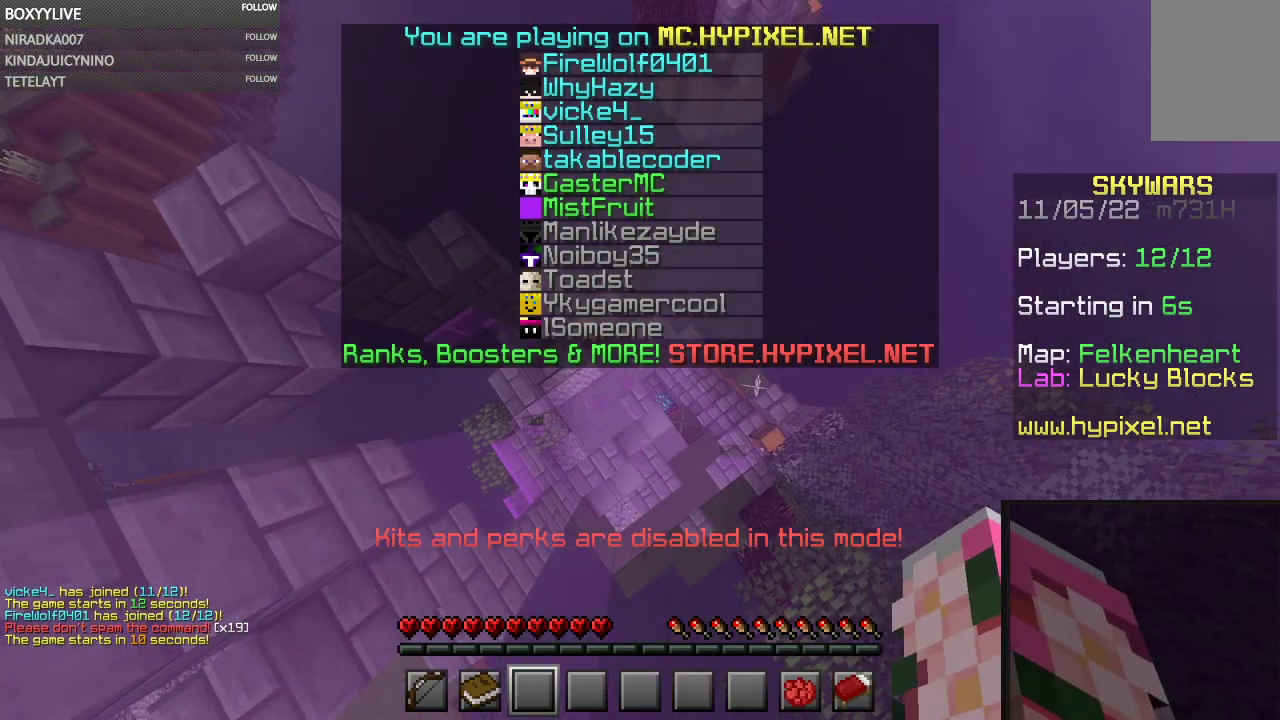
{"keys": ["w"], "mouse": [], "events": []}